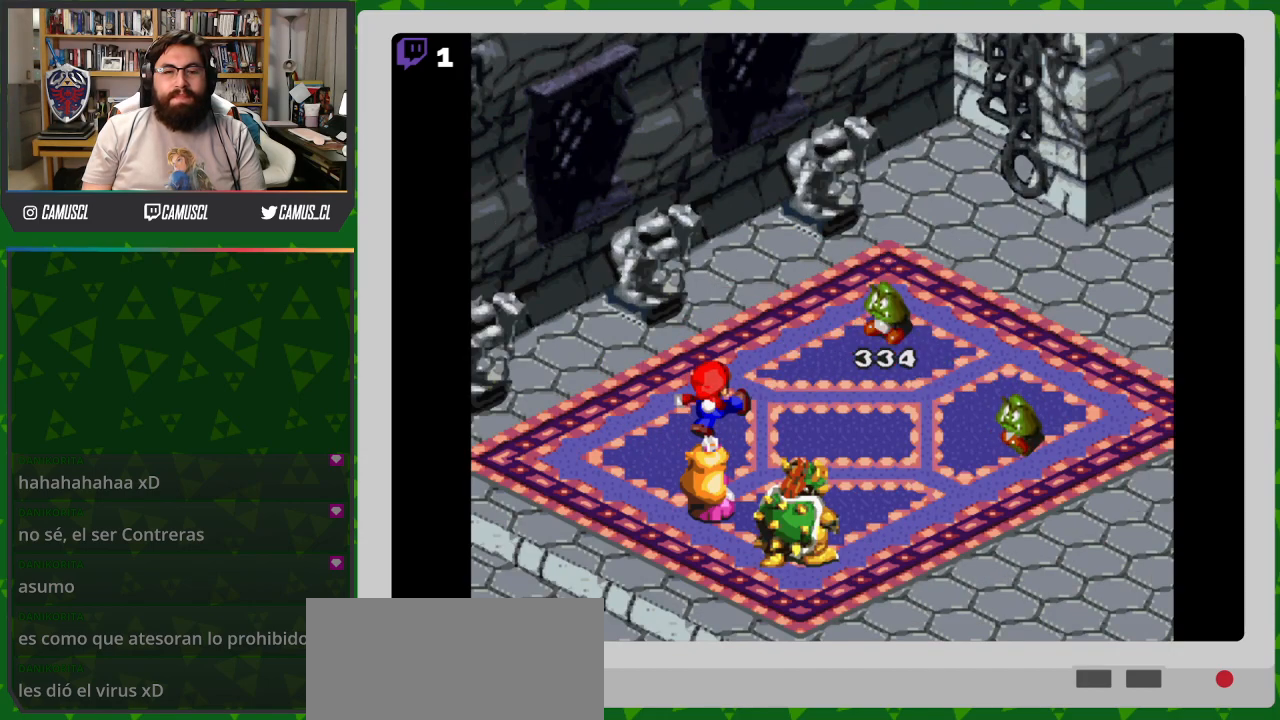
Gameplay with a controller (Nintendo layout); each line is a JSON object with the inputs held at the frame after it. "events" lists button and stick changes between this image and that frame as [ms after this image, input, new state], when the widget could be followed in between. Not read: L3 R1 R3.
{"buttons": [], "events": []}
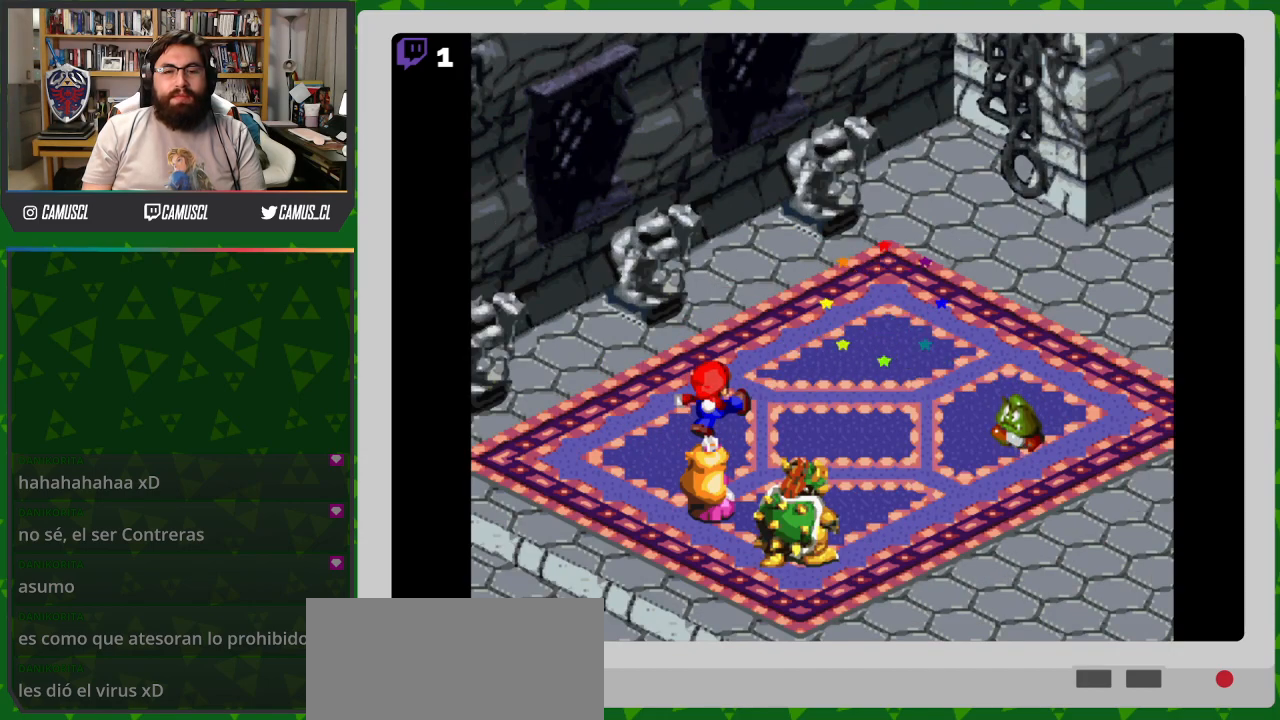
{"buttons": [], "events": []}
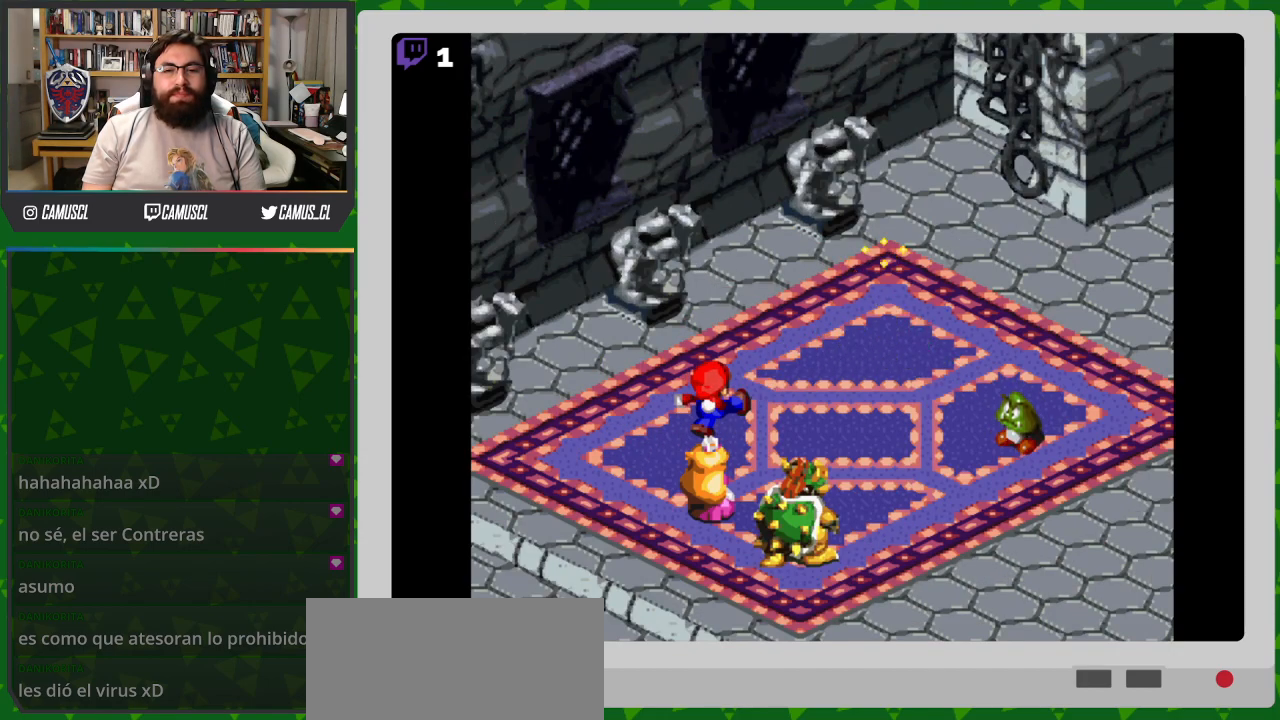
{"buttons": [], "events": []}
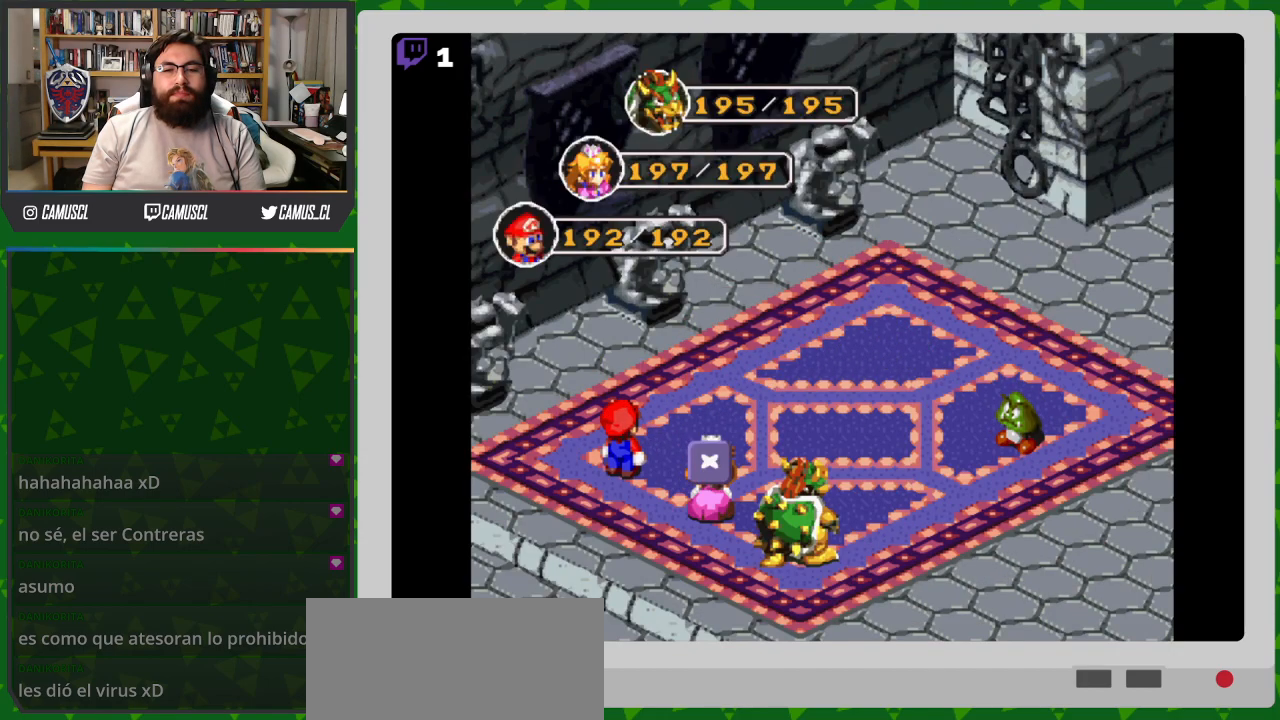
{"buttons": [], "events": [[167, "A", "down"], [267, "A", "up"]]}
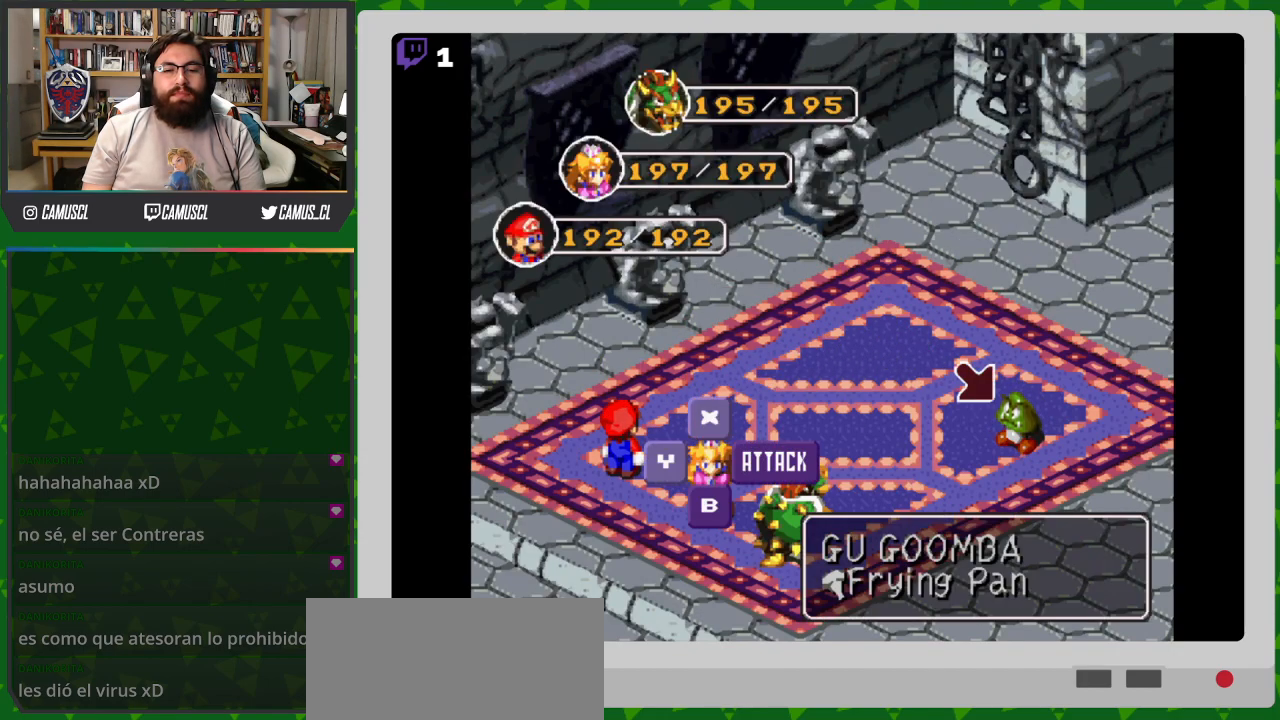
{"buttons": [], "events": [[67, "A", "down"], [117, "A", "up"]]}
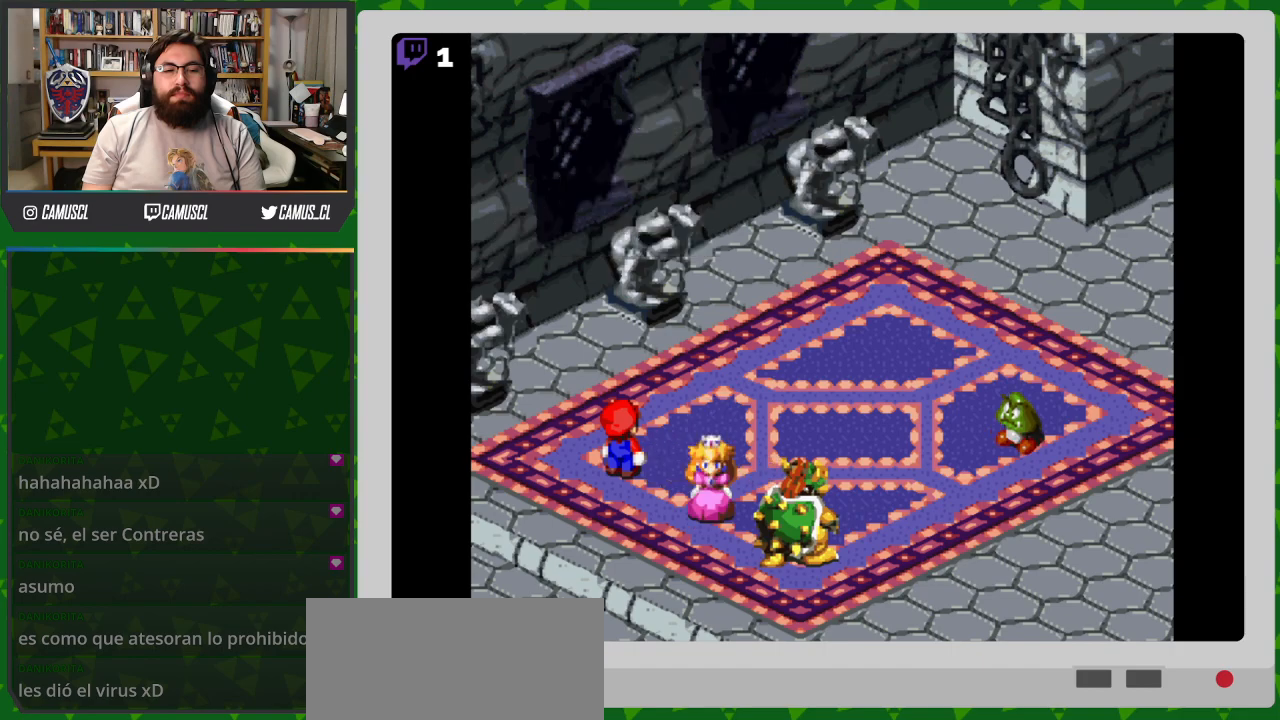
{"buttons": [], "events": []}
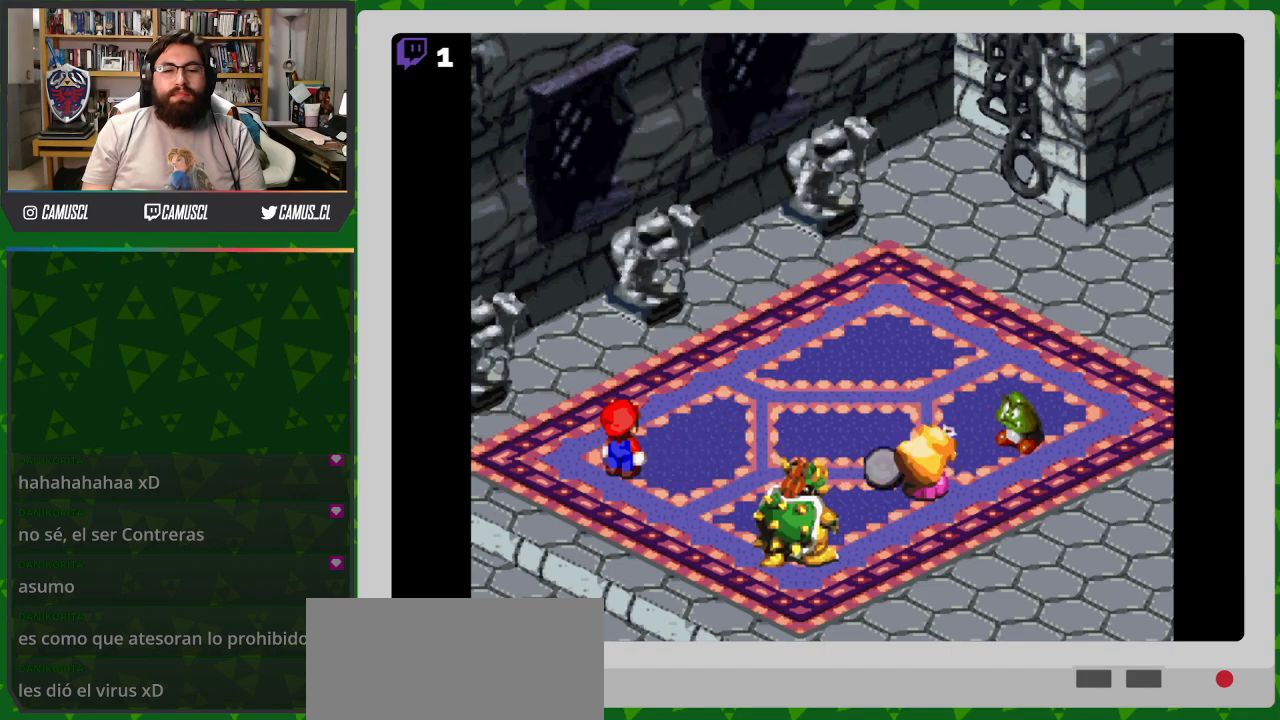
{"buttons": [], "events": [[67, "A", "down"], [267, "A", "up"]]}
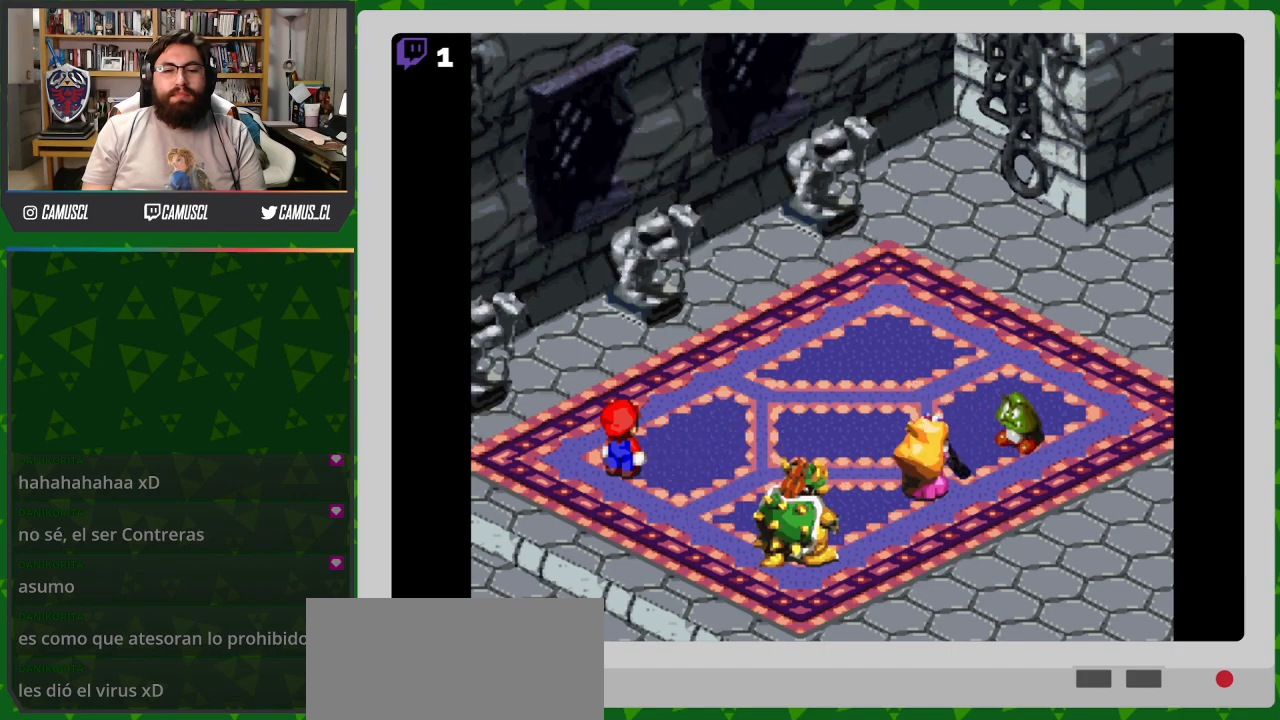
{"buttons": [], "events": [[67, "A", "down"], [183, "A", "up"]]}
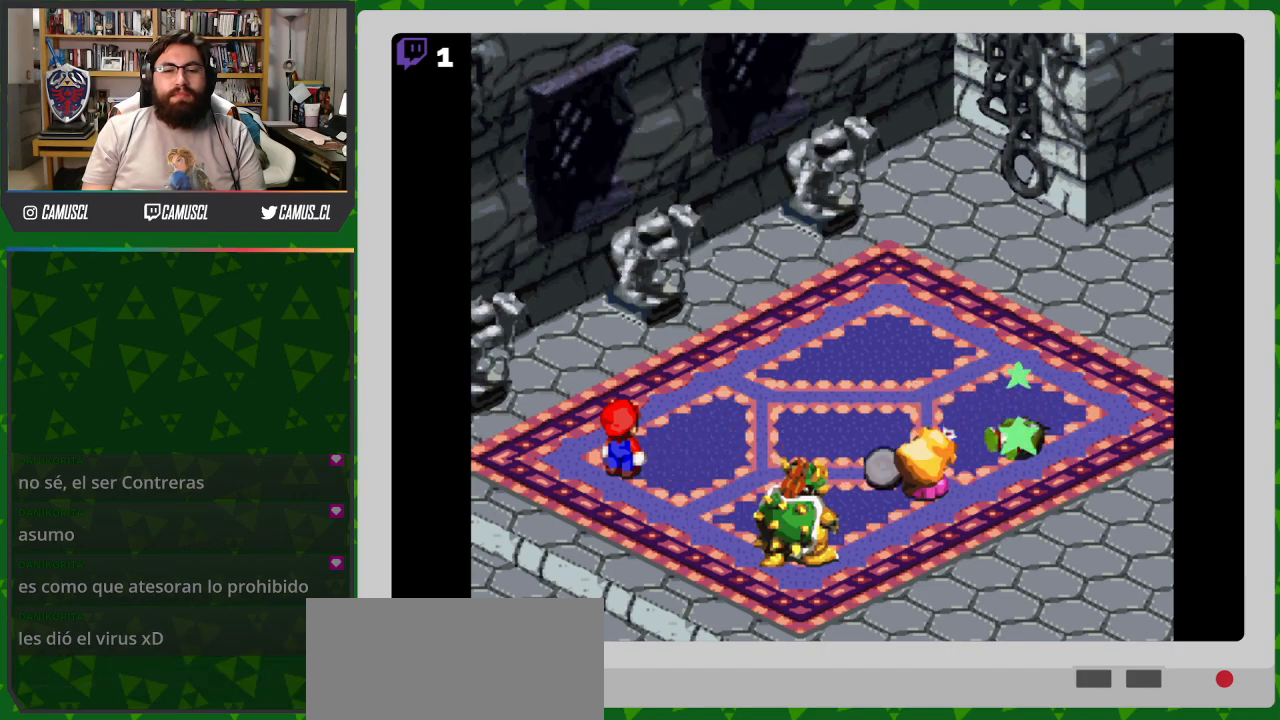
{"buttons": [], "events": []}
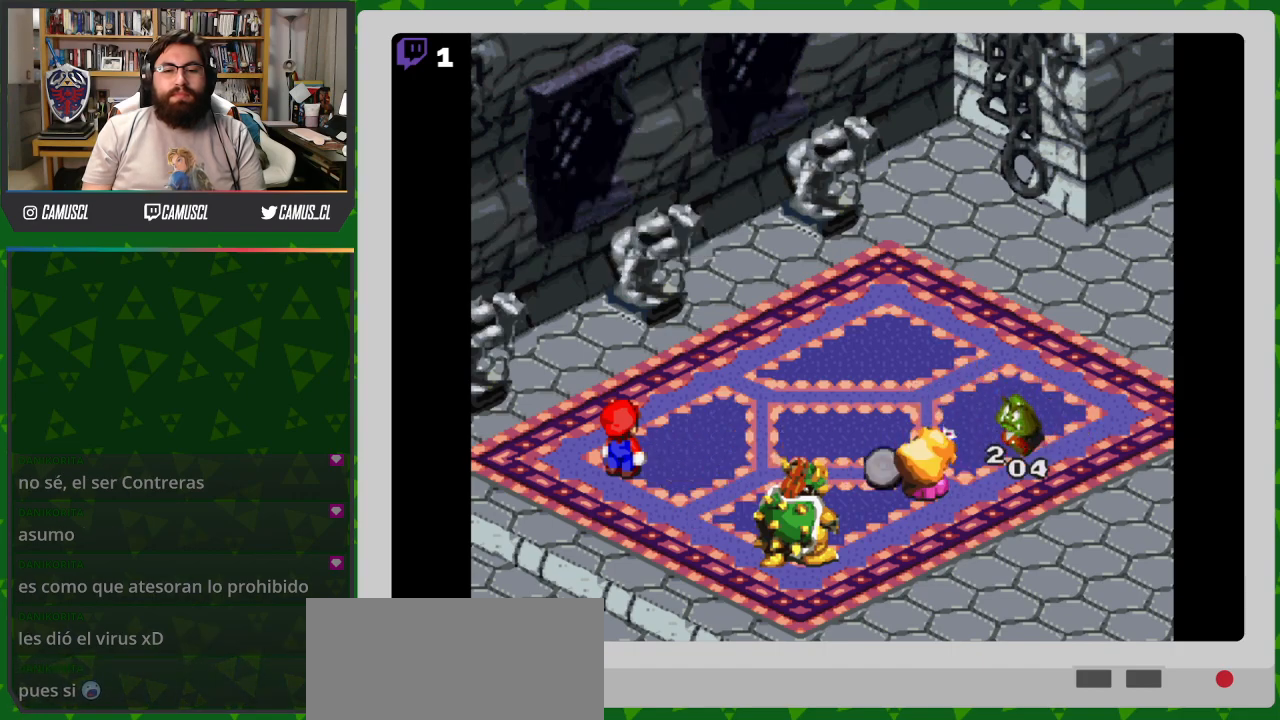
{"buttons": [], "events": []}
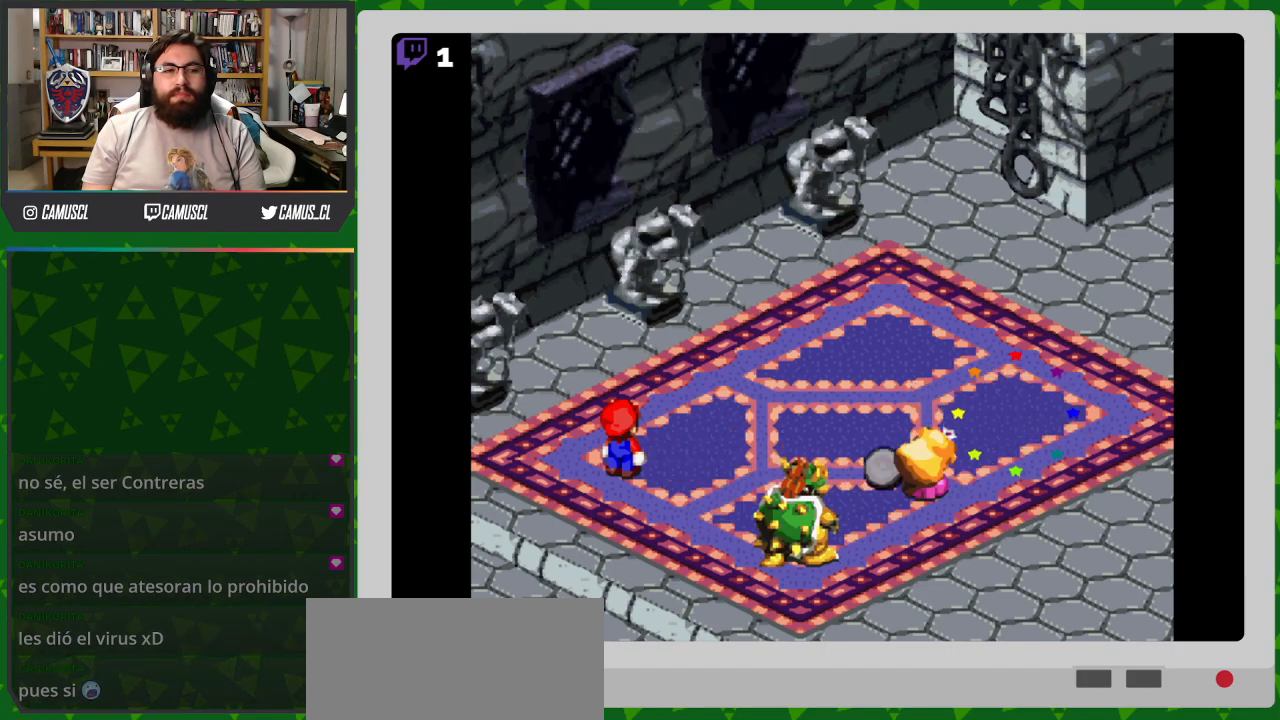
{"buttons": [], "events": []}
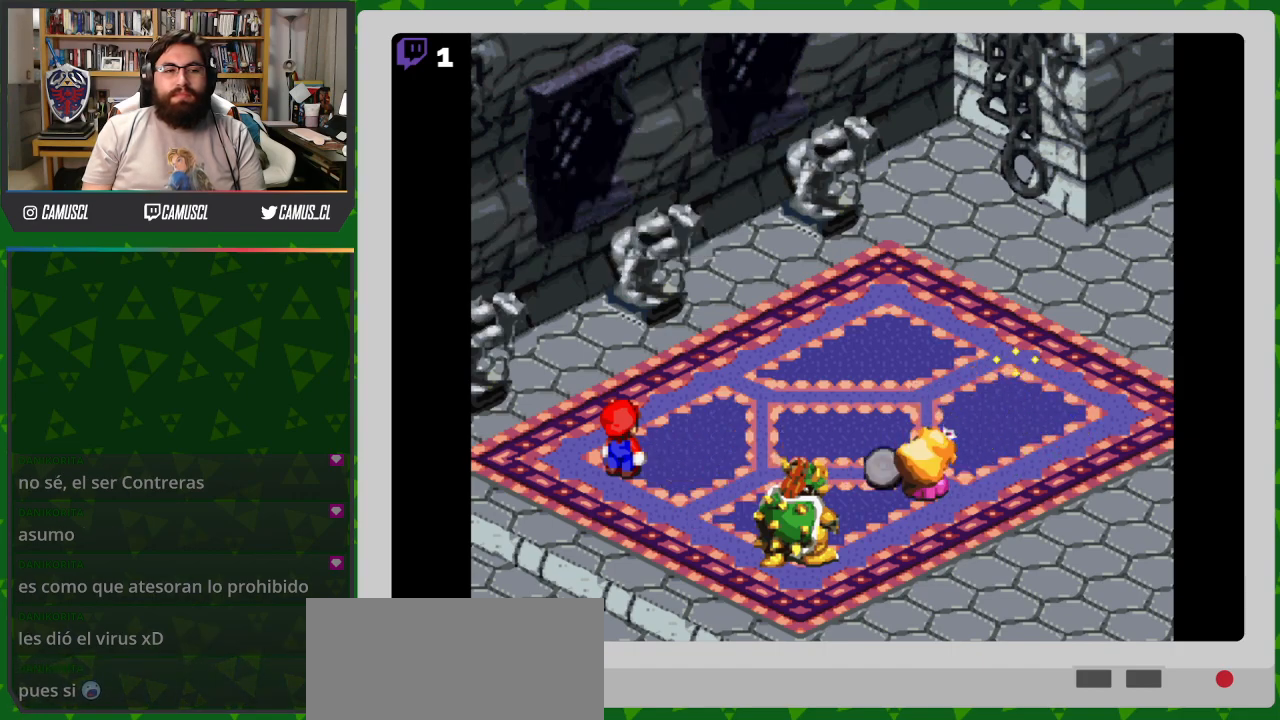
{"buttons": [], "events": [[350, "A", "down"], [467, "A", "up"]]}
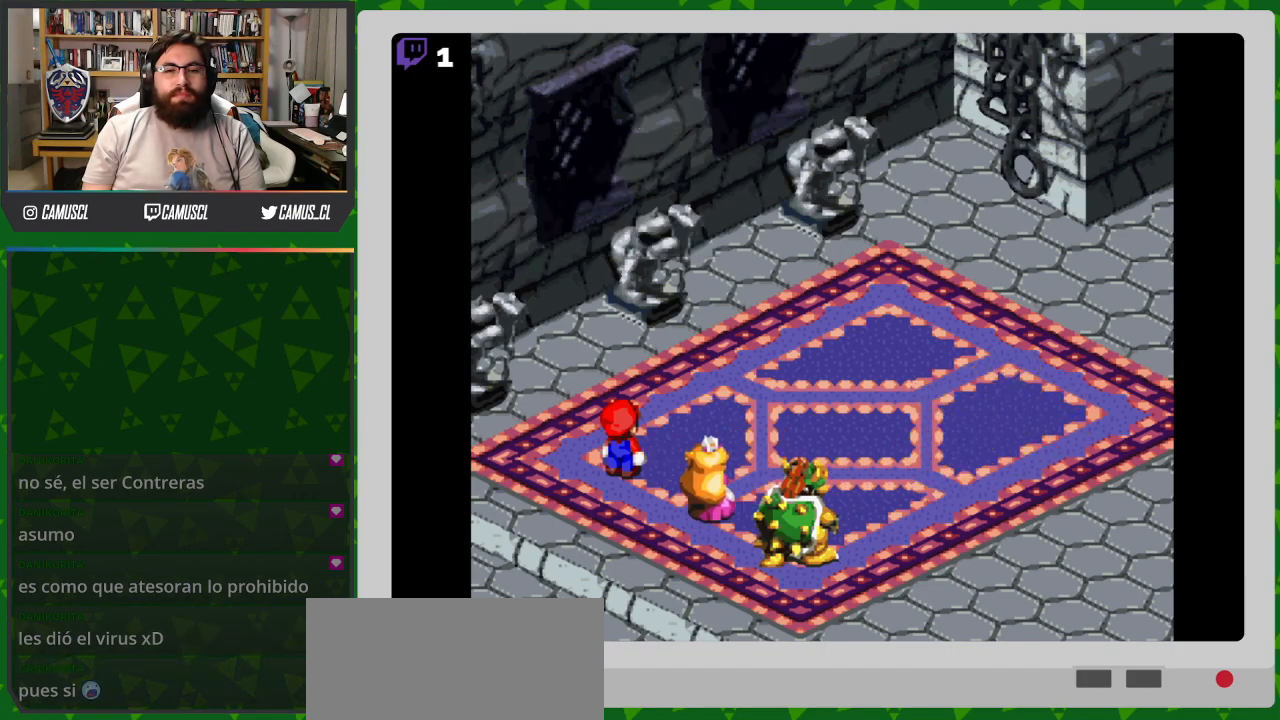
{"buttons": [], "events": [[300, "A", "down"], [400, "A", "up"]]}
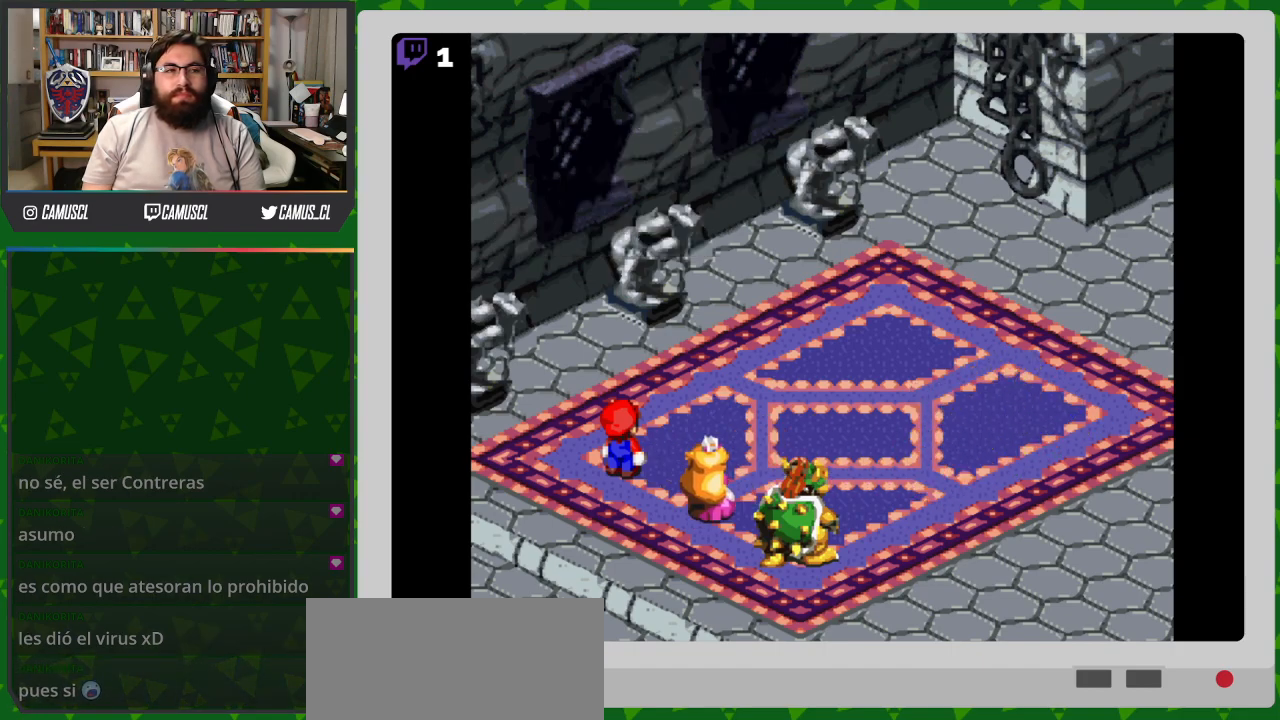
{"buttons": ["A"], "events": [[450, "A", "down"]]}
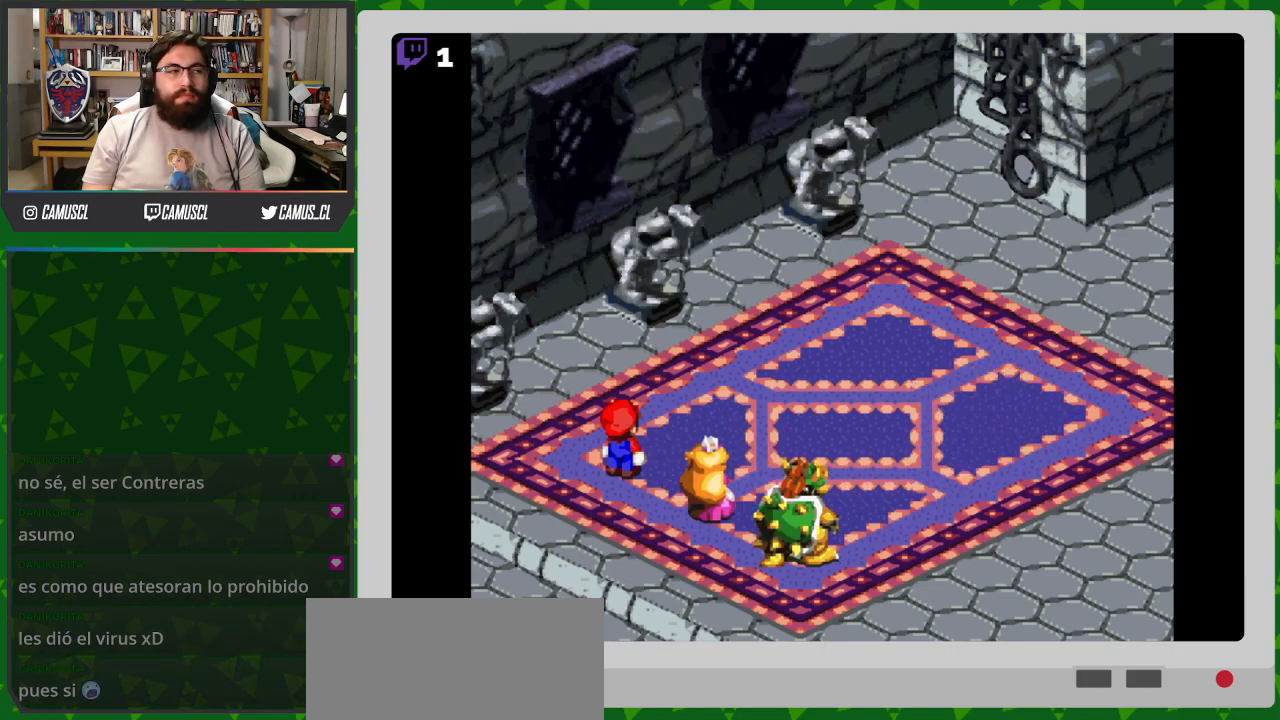
{"buttons": [], "events": [[67, "A", "up"]]}
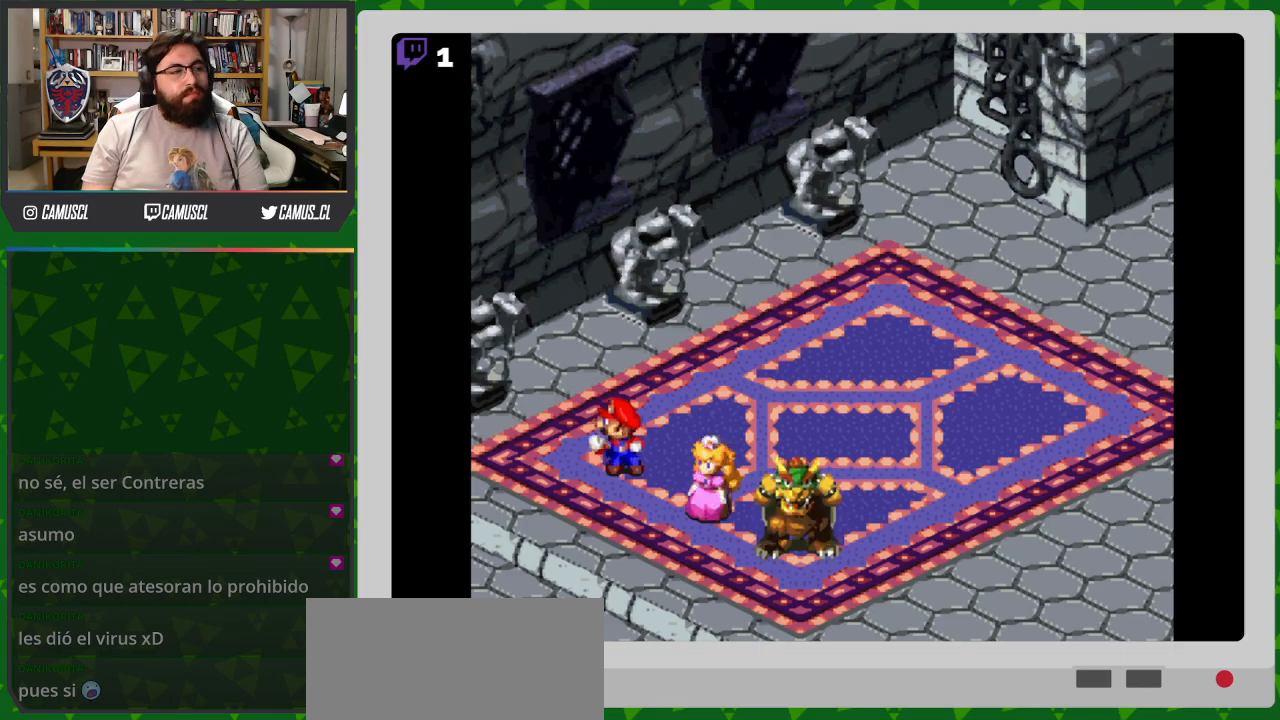
{"buttons": [], "events": [[50, "A", "down"], [133, "A", "up"]]}
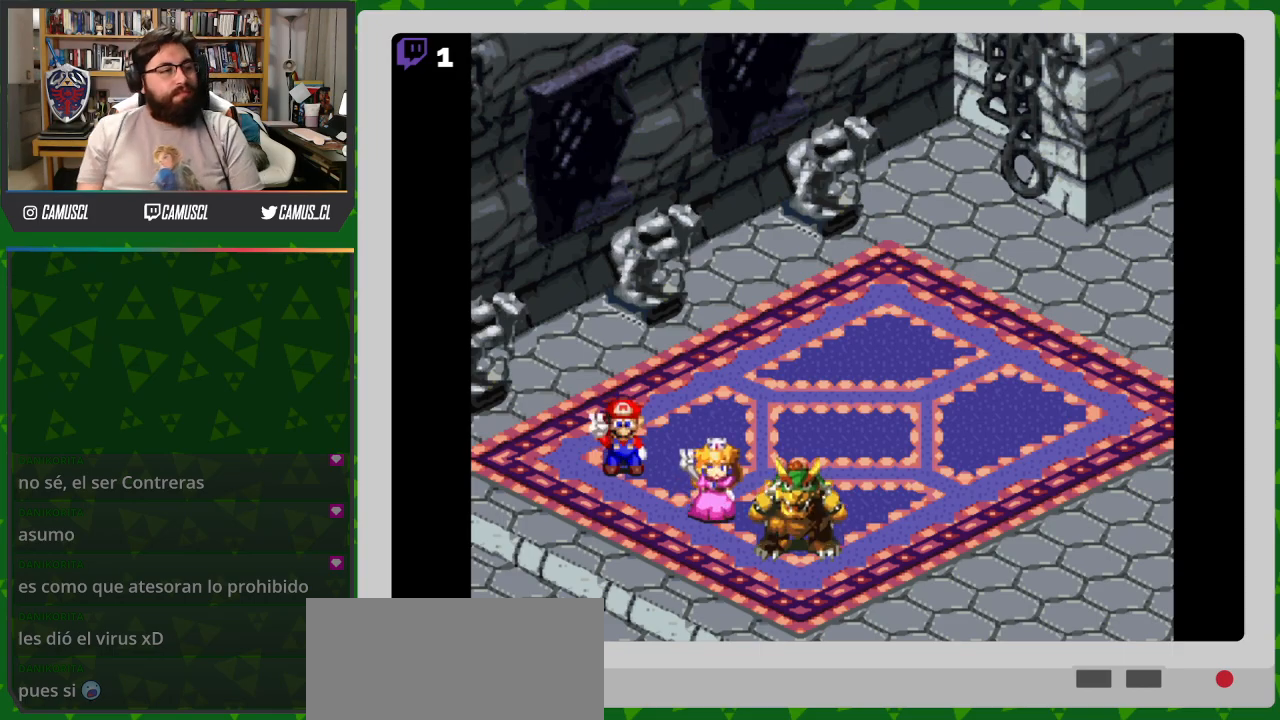
{"buttons": [], "events": [[83, "A", "down"], [200, "A", "up"]]}
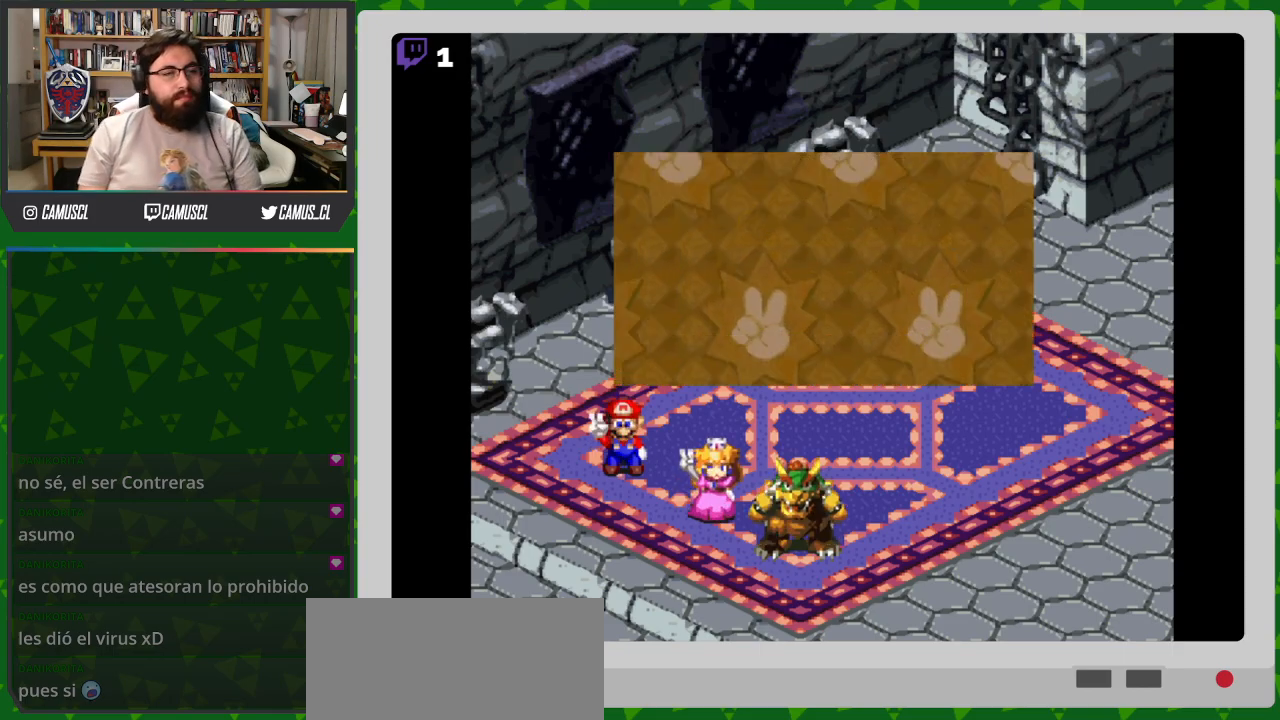
{"buttons": [], "events": [[33, "A", "down"], [117, "A", "up"]]}
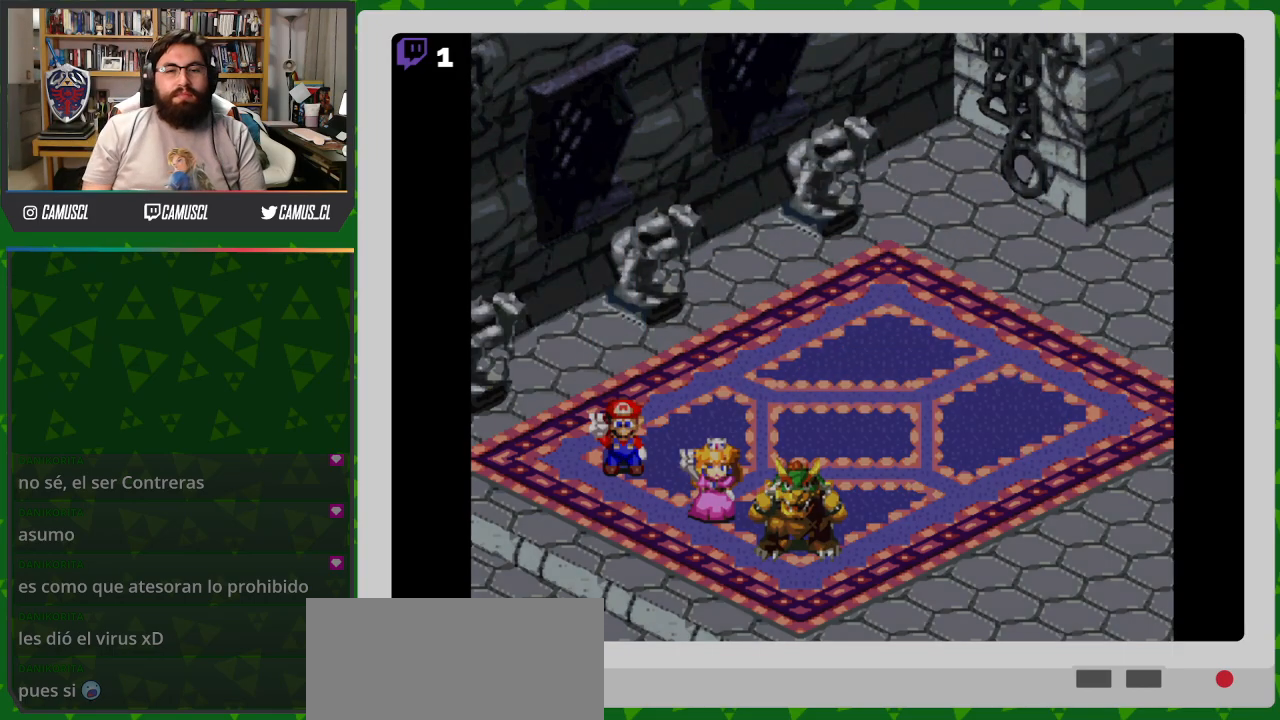
{"buttons": [], "events": [[150, "A", "down"], [233, "A", "up"]]}
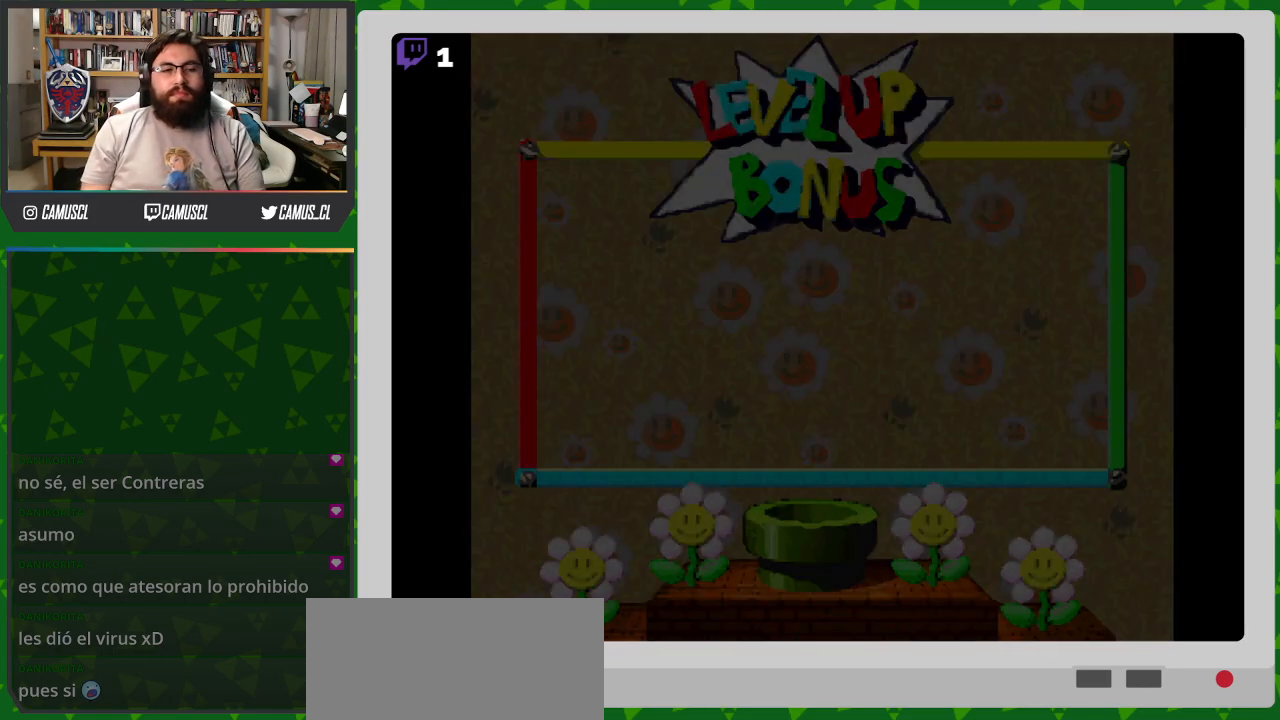
{"buttons": ["A"], "events": [[467, "A", "down"]]}
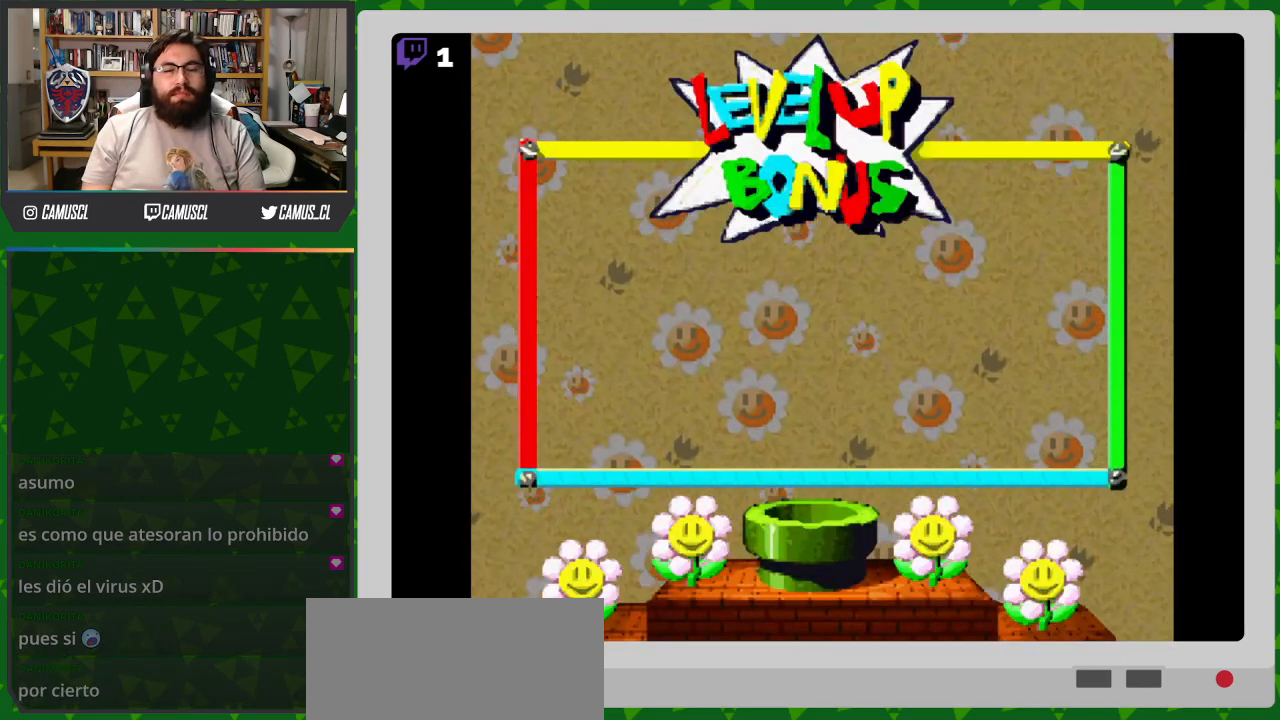
{"buttons": [], "events": [[67, "A", "up"]]}
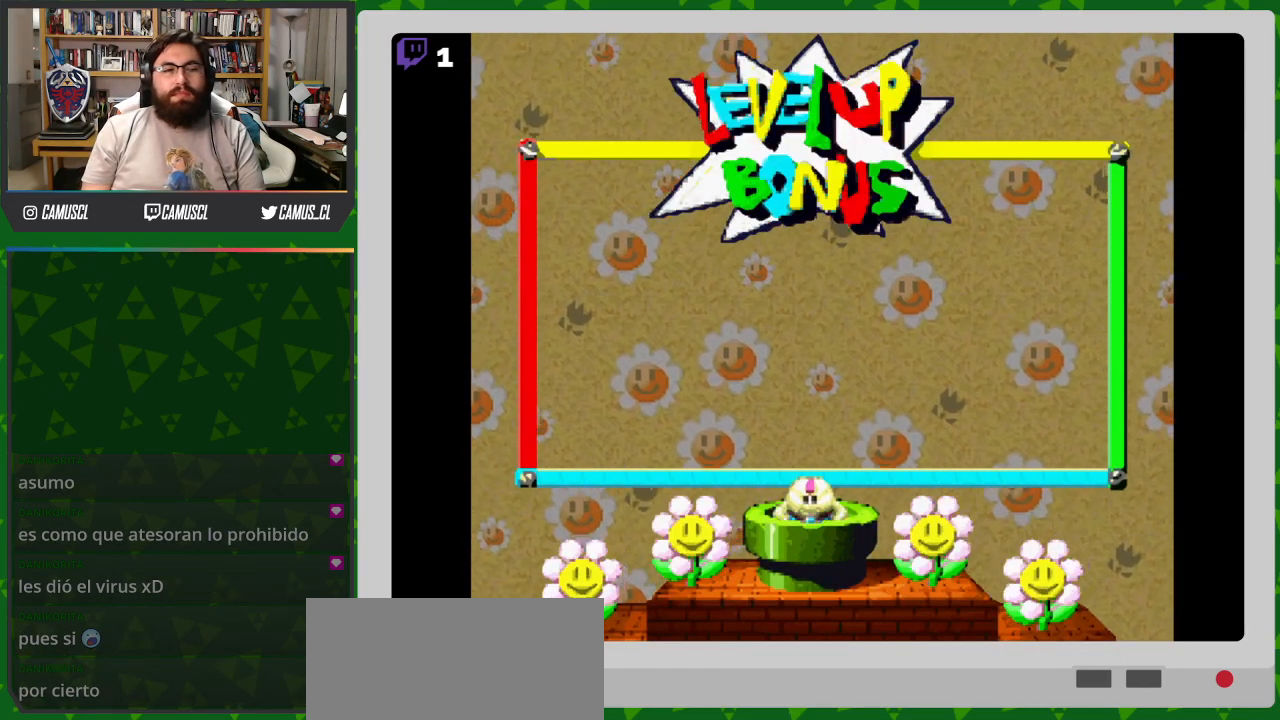
{"buttons": [], "events": [[183, "A", "down"], [300, "A", "up"]]}
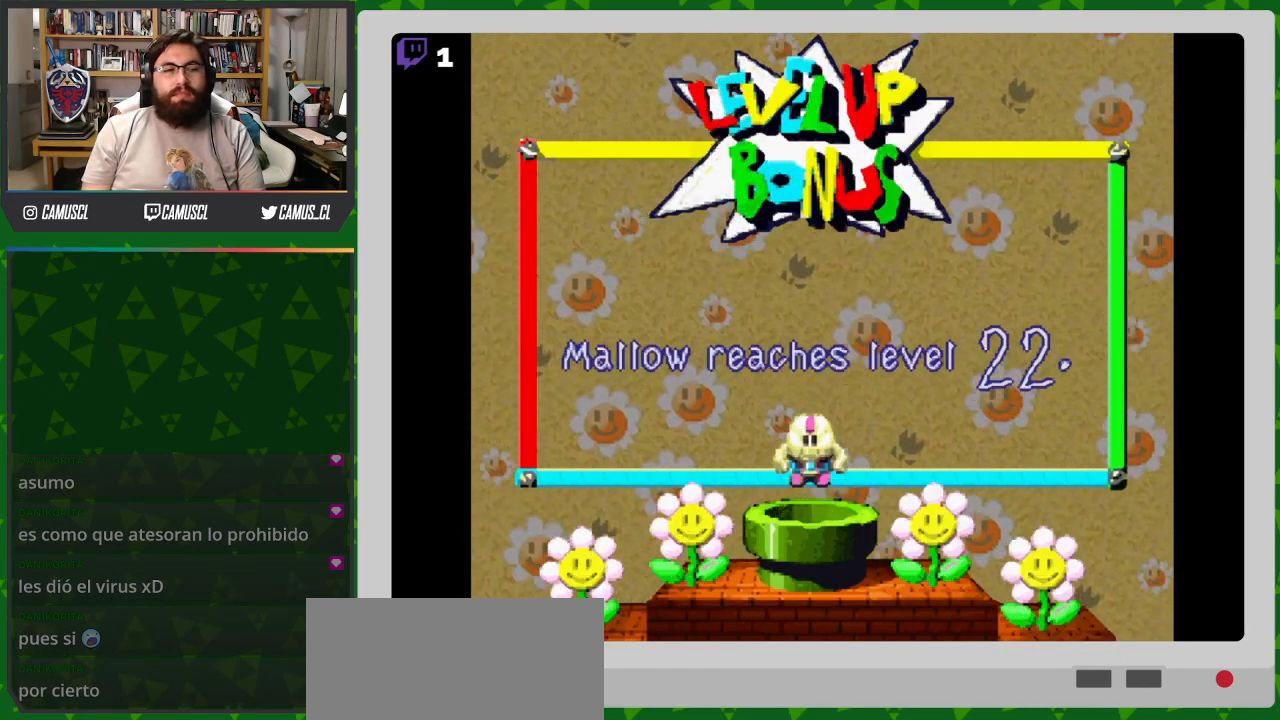
{"buttons": [], "events": []}
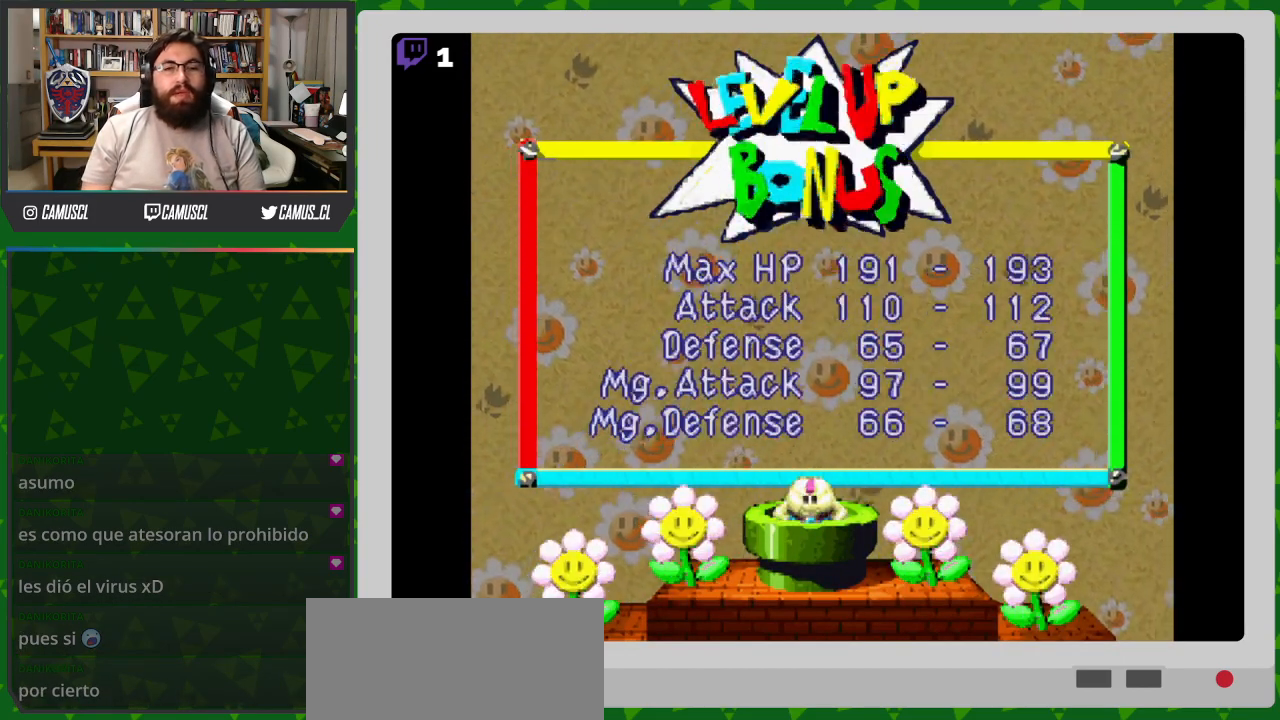
{"buttons": [], "events": [[283, "A", "down"], [383, "A", "up"]]}
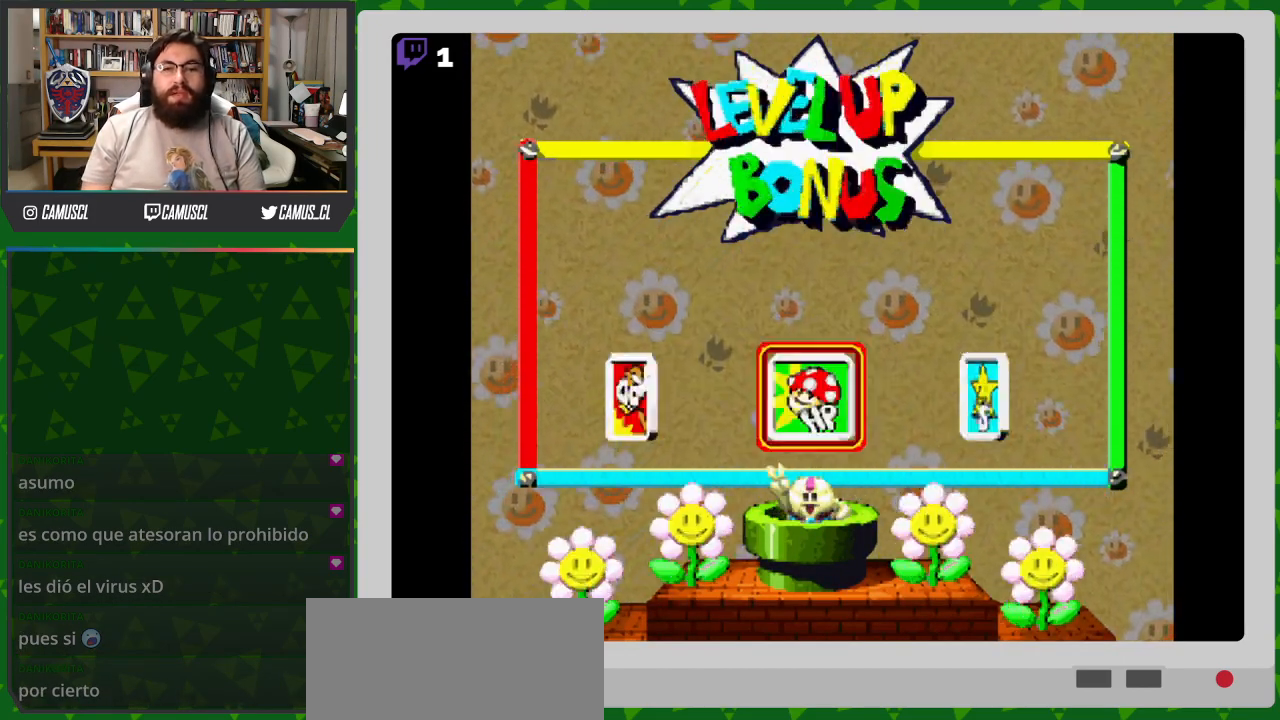
{"buttons": [], "events": [[200, "DPAD_LEFT", "down"], [300, "DPAD_LEFT", "up"], [383, "A", "down"], [467, "A", "up"]]}
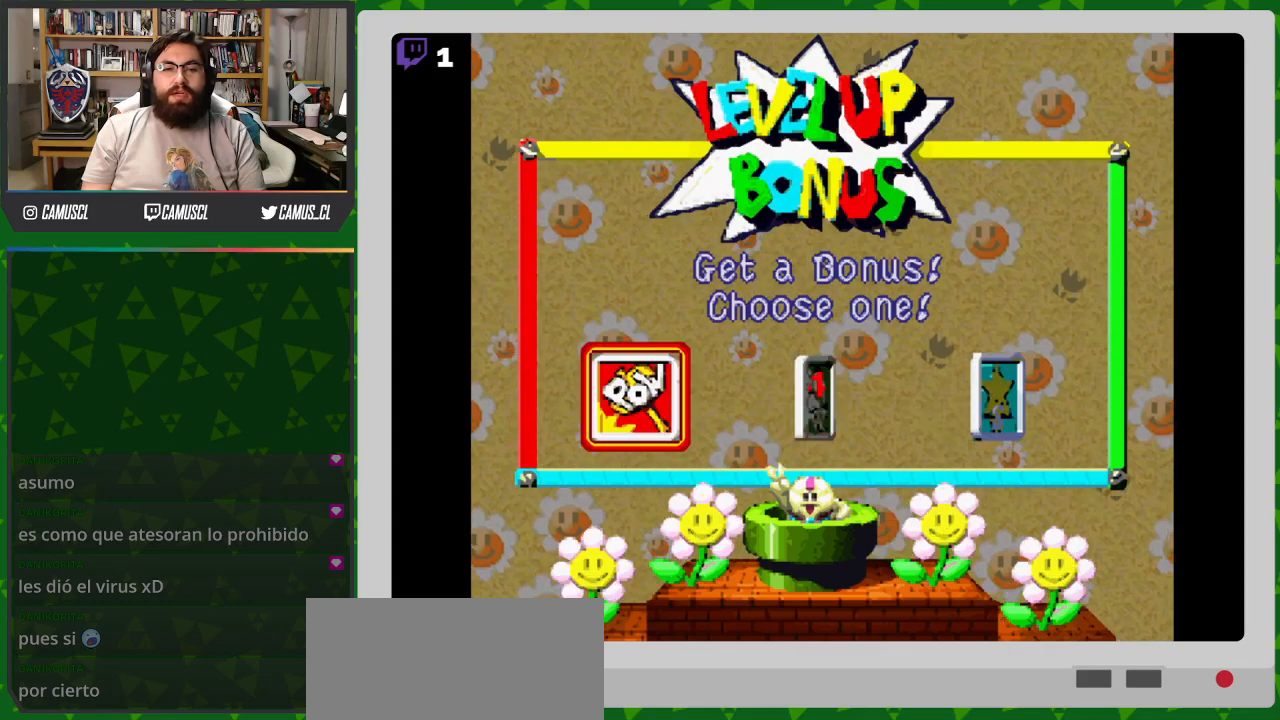
{"buttons": [], "events": []}
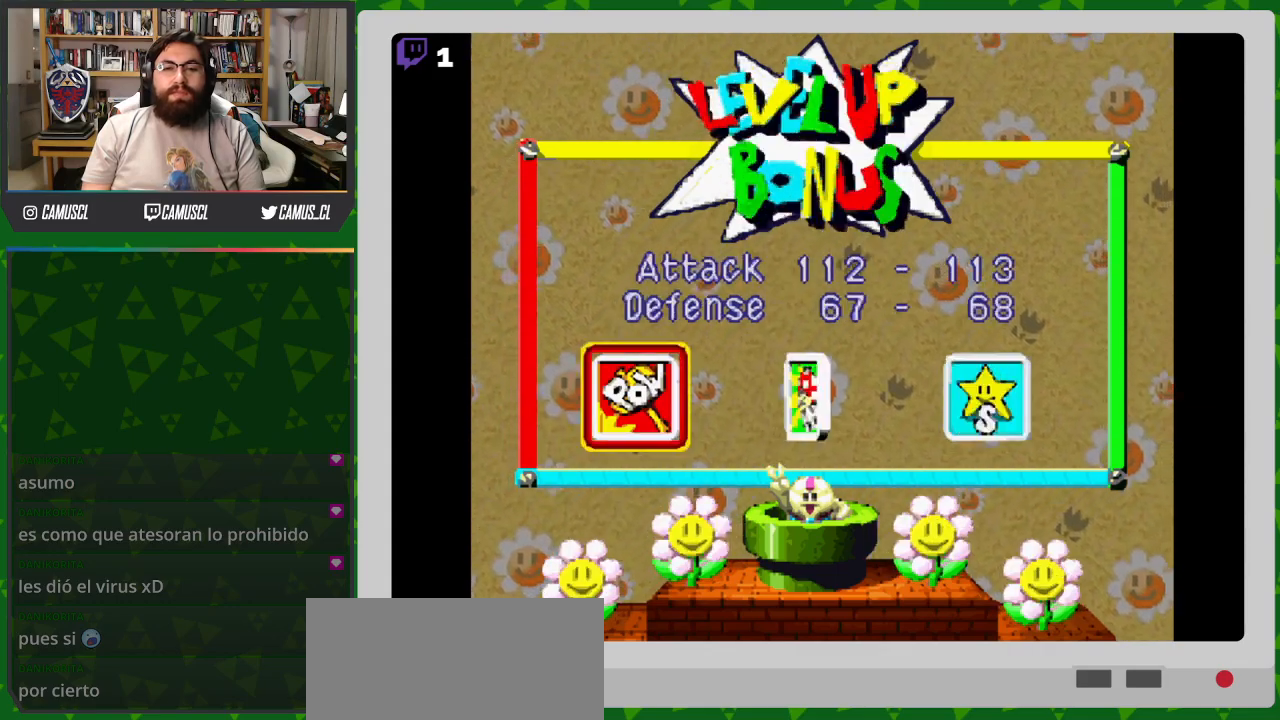
{"buttons": ["DPAD_RIGHT"], "events": [[50, "B", "down"], [150, "B", "up"], [283, "DPAD_RIGHT", "down"], [367, "DPAD_RIGHT", "up"], [450, "DPAD_RIGHT", "down"]]}
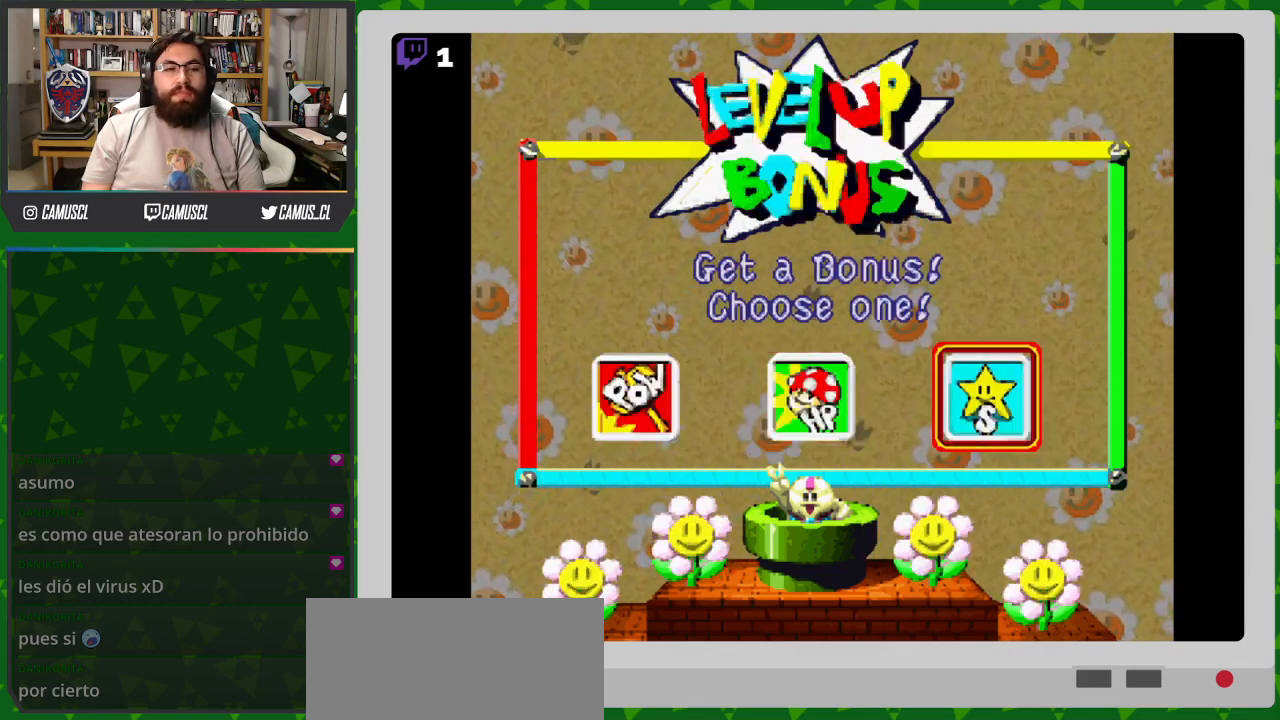
{"buttons": [], "events": [[50, "DPAD_RIGHT", "up"], [183, "A", "down"], [267, "A", "up"]]}
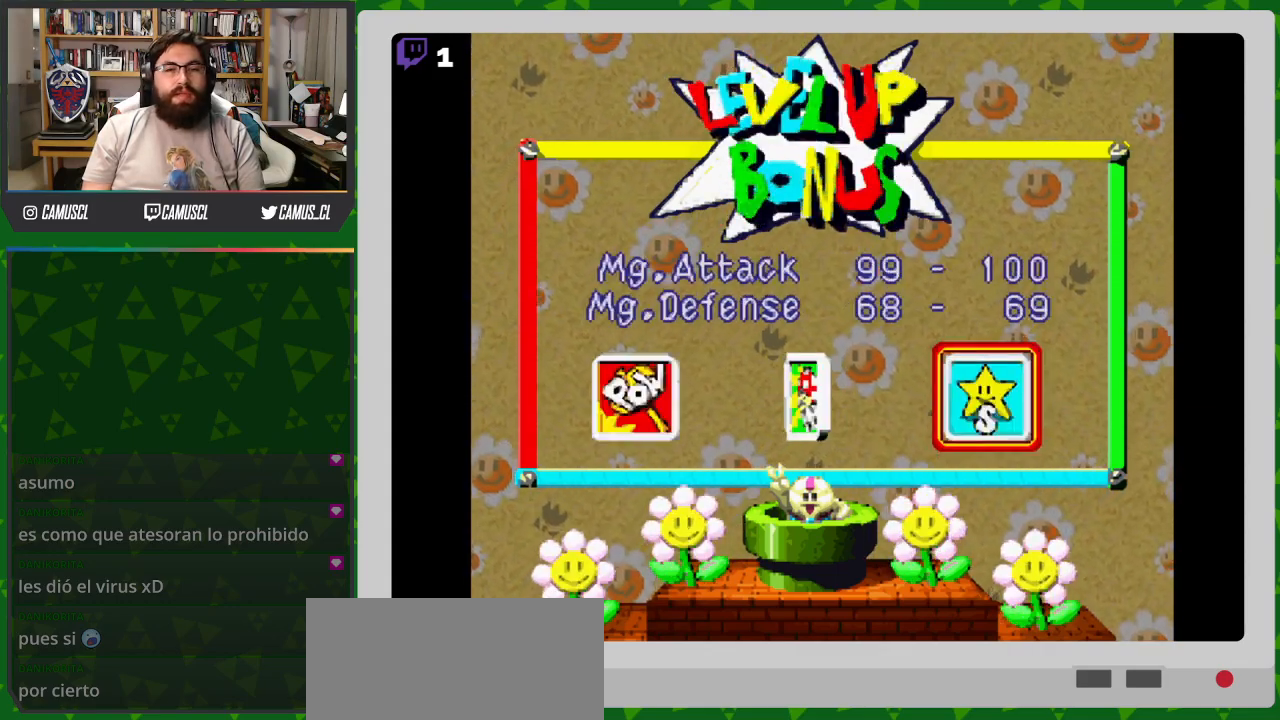
{"buttons": [], "events": [[367, "B", "down"], [450, "B", "up"]]}
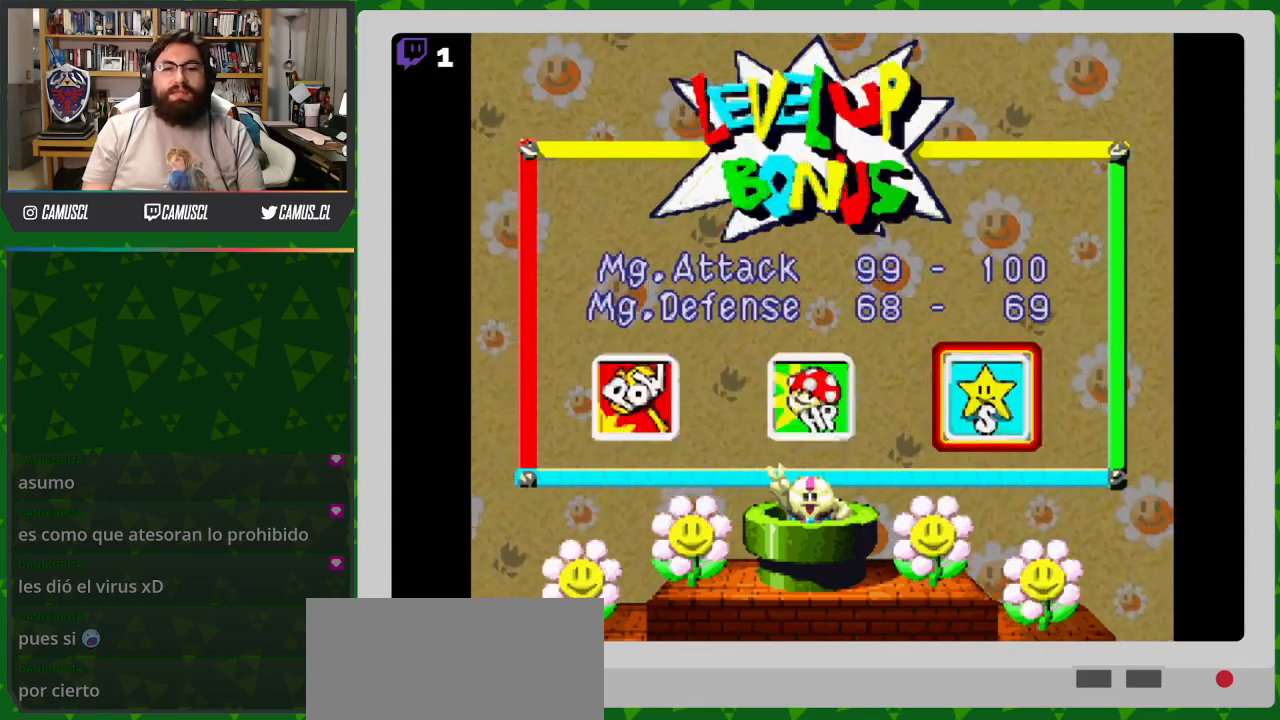
{"buttons": [], "events": [[150, "DPAD_LEFT", "down"], [250, "DPAD_LEFT", "up"], [317, "A", "down"], [400, "A", "up"]]}